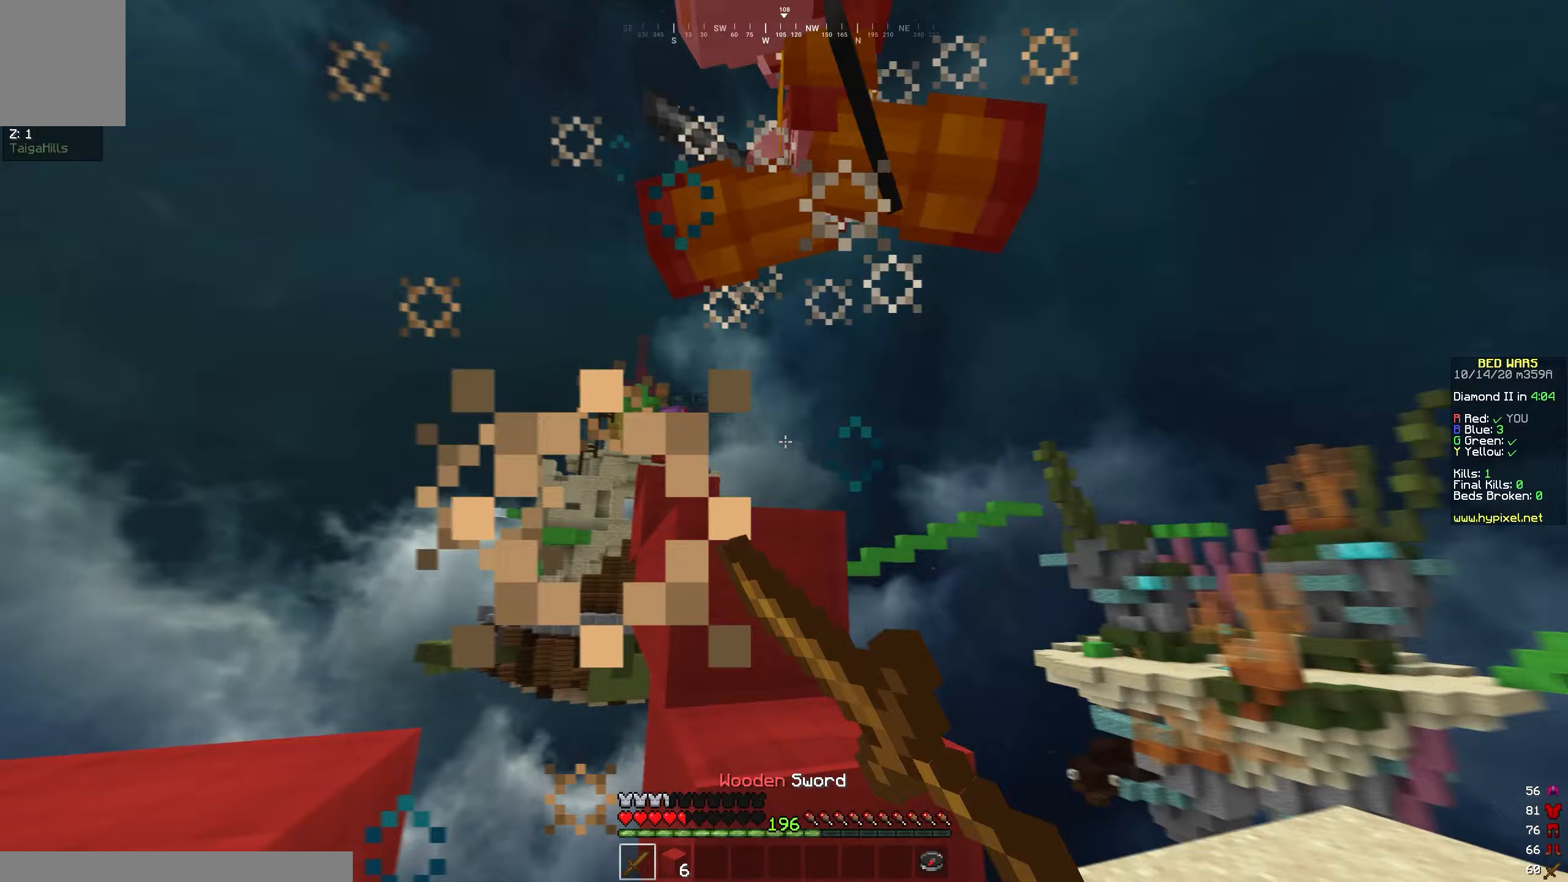
Gameplay with keyboard; each line is a JSON object with the keys held at the frame after it. "events" lists presses ("down") and releases ("up") of "a", "d", "s" and "w" between this image and that frame as [ms after this image, input, new state], when the widget could be followed in between. No other keys are recorded. Mouse input is not recorded.
{"keys": ["d", "w"], "events": [[67, "w", "up"], [167, "w", "down"], [433, "w", "up"], [500, "w", "down"]]}
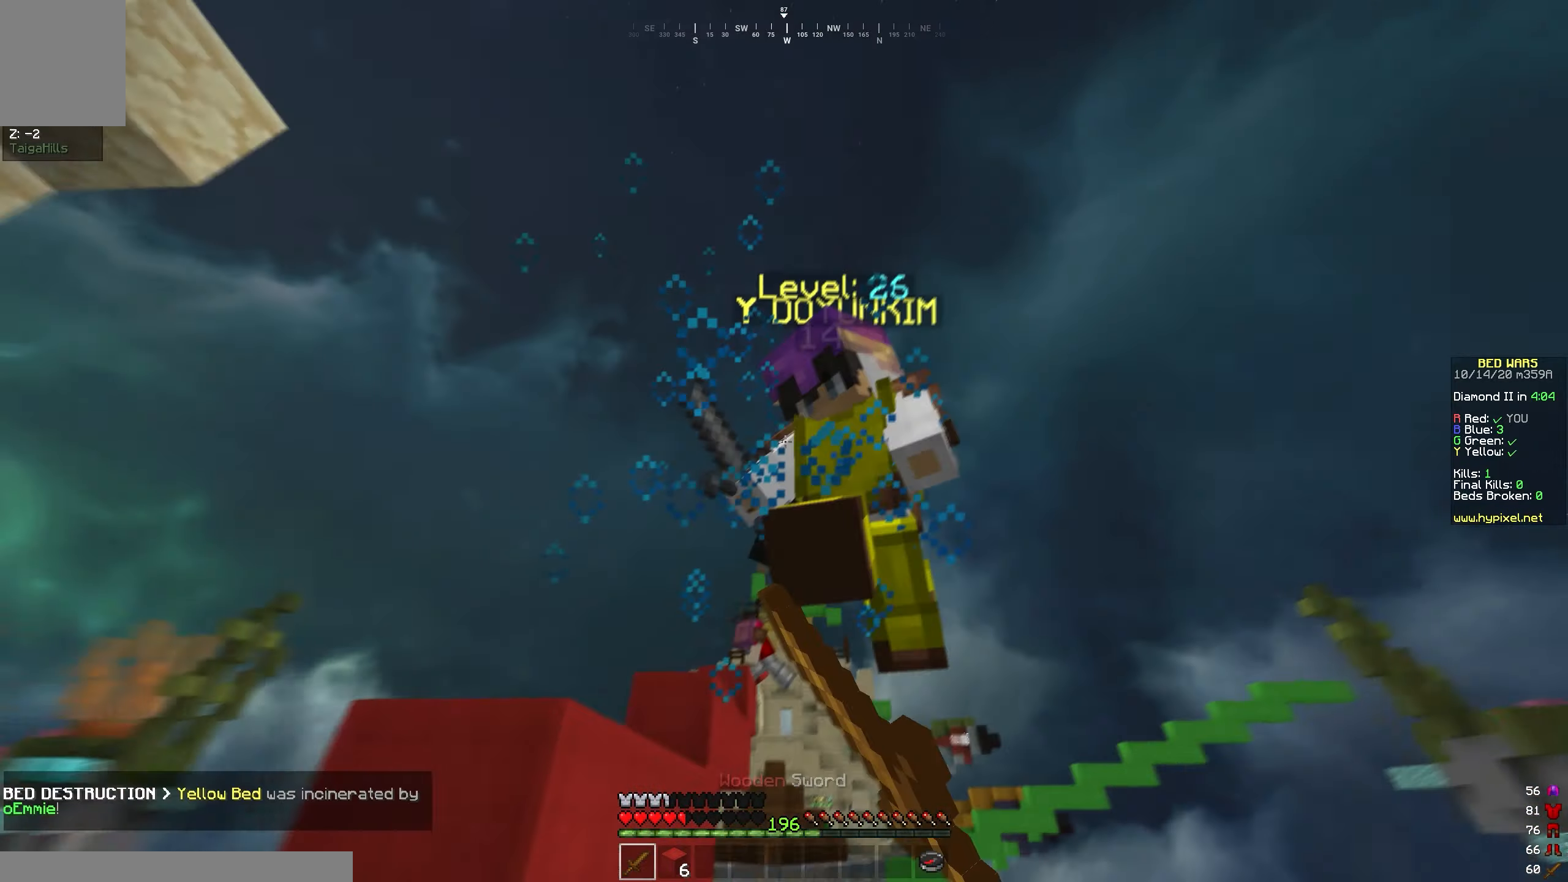
{"keys": ["d"], "events": [[300, "w", "up"]]}
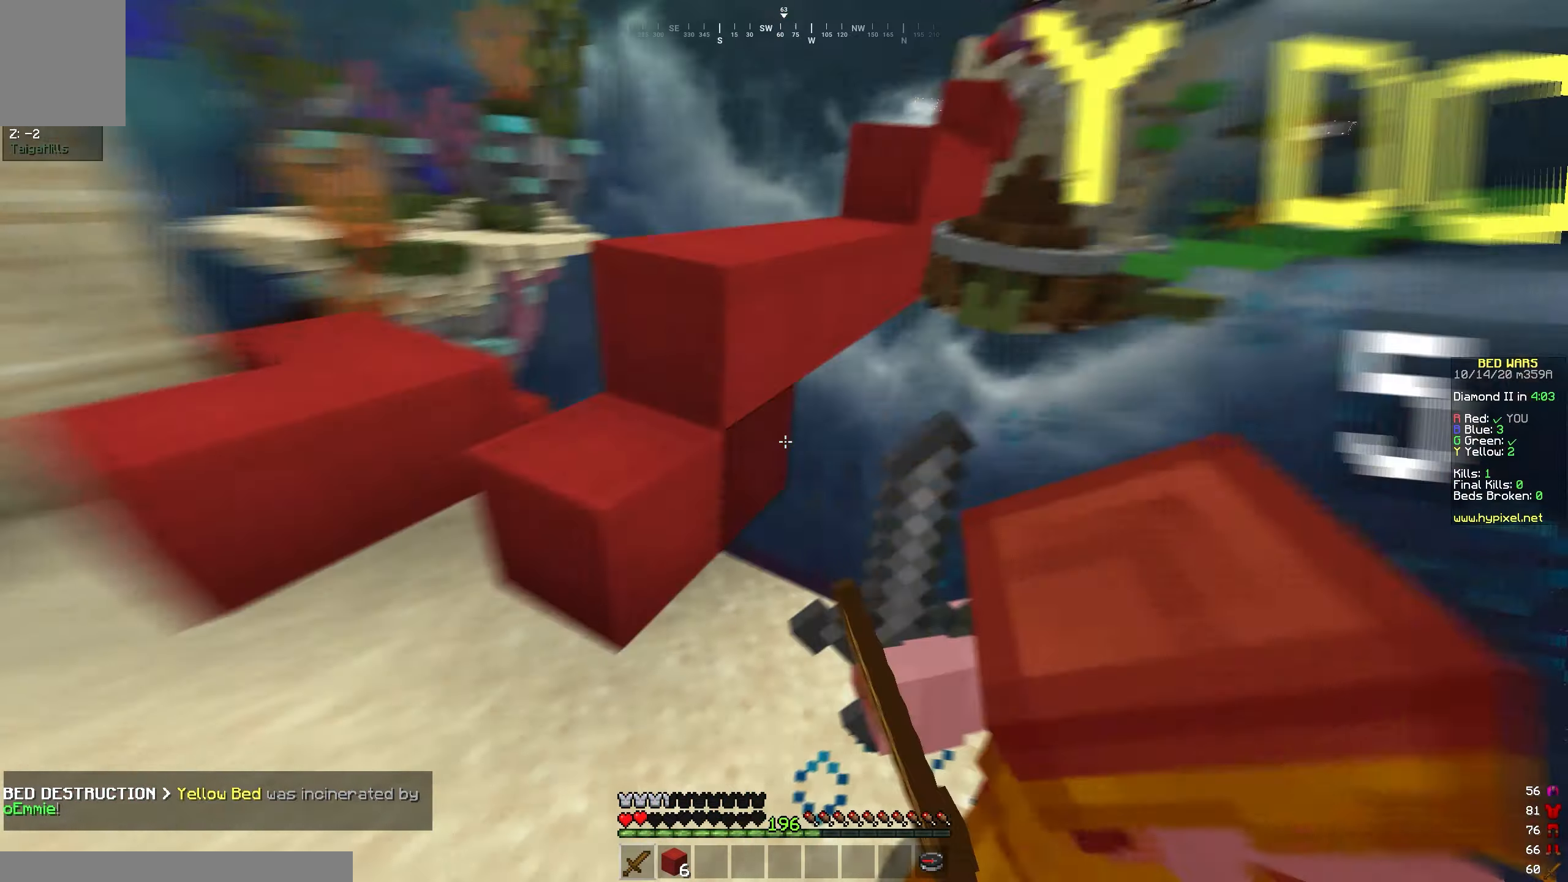
{"keys": ["d", "w"], "events": [[200, "w", "down"]]}
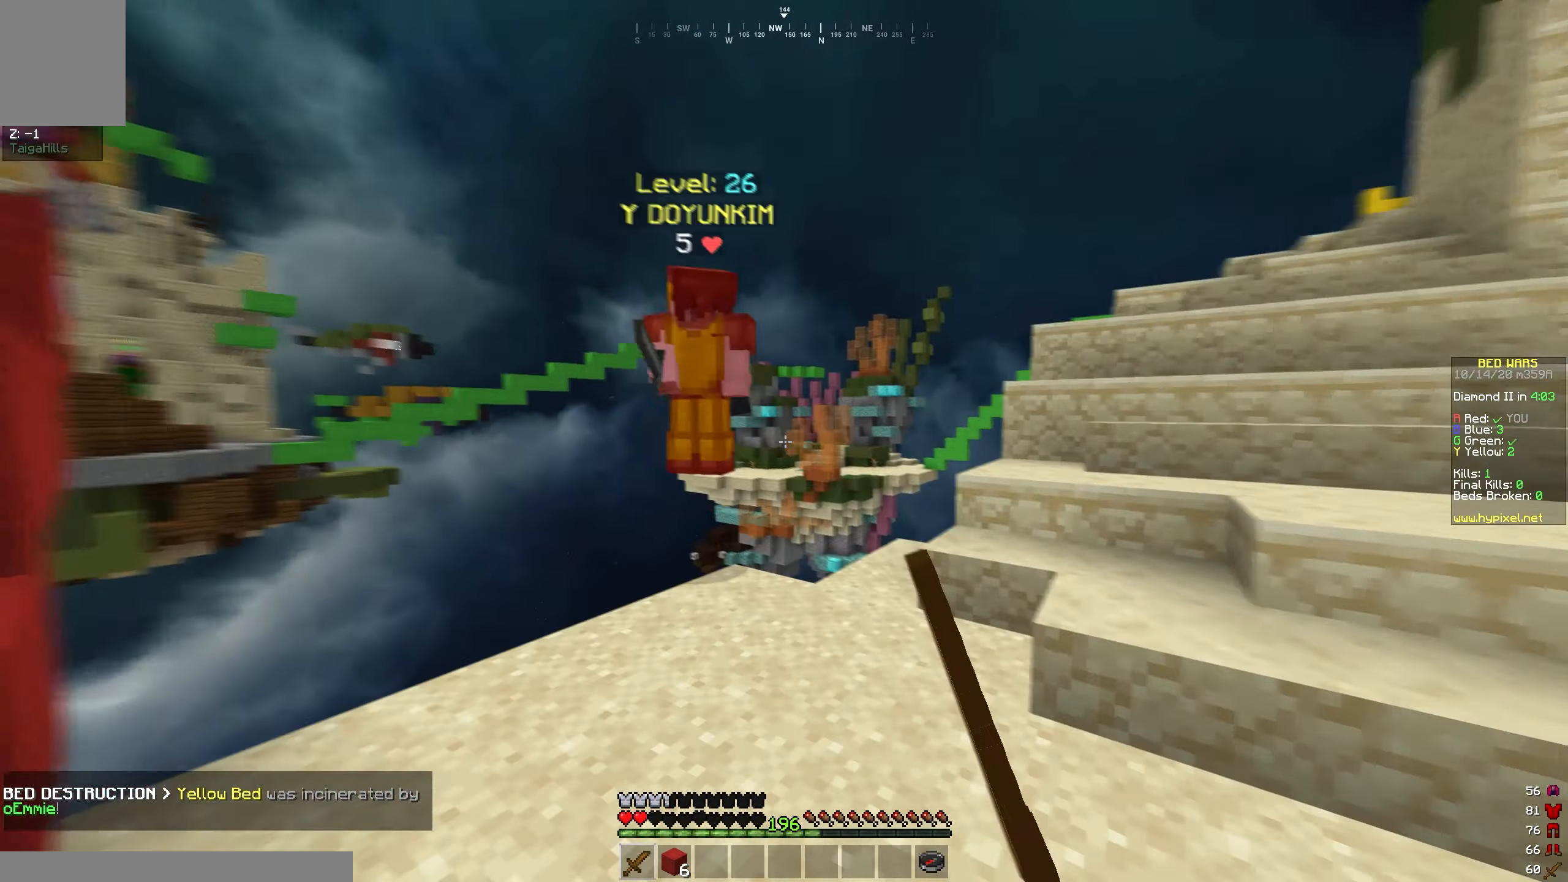
{"keys": [], "events": [[317, "d", "up"], [433, "w", "up"]]}
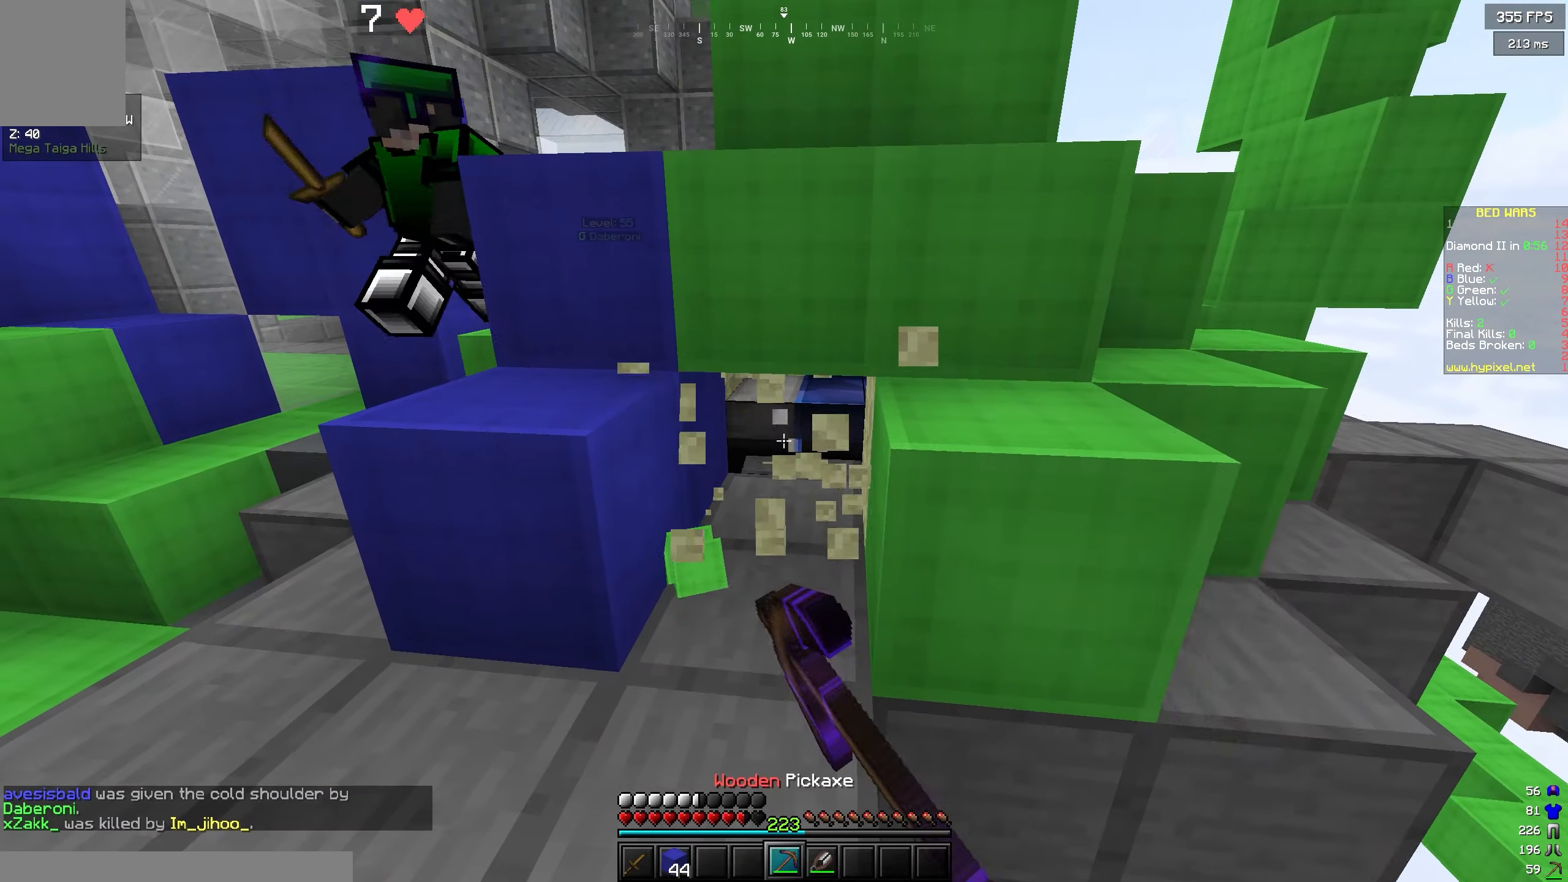
{"keys": [], "events": []}
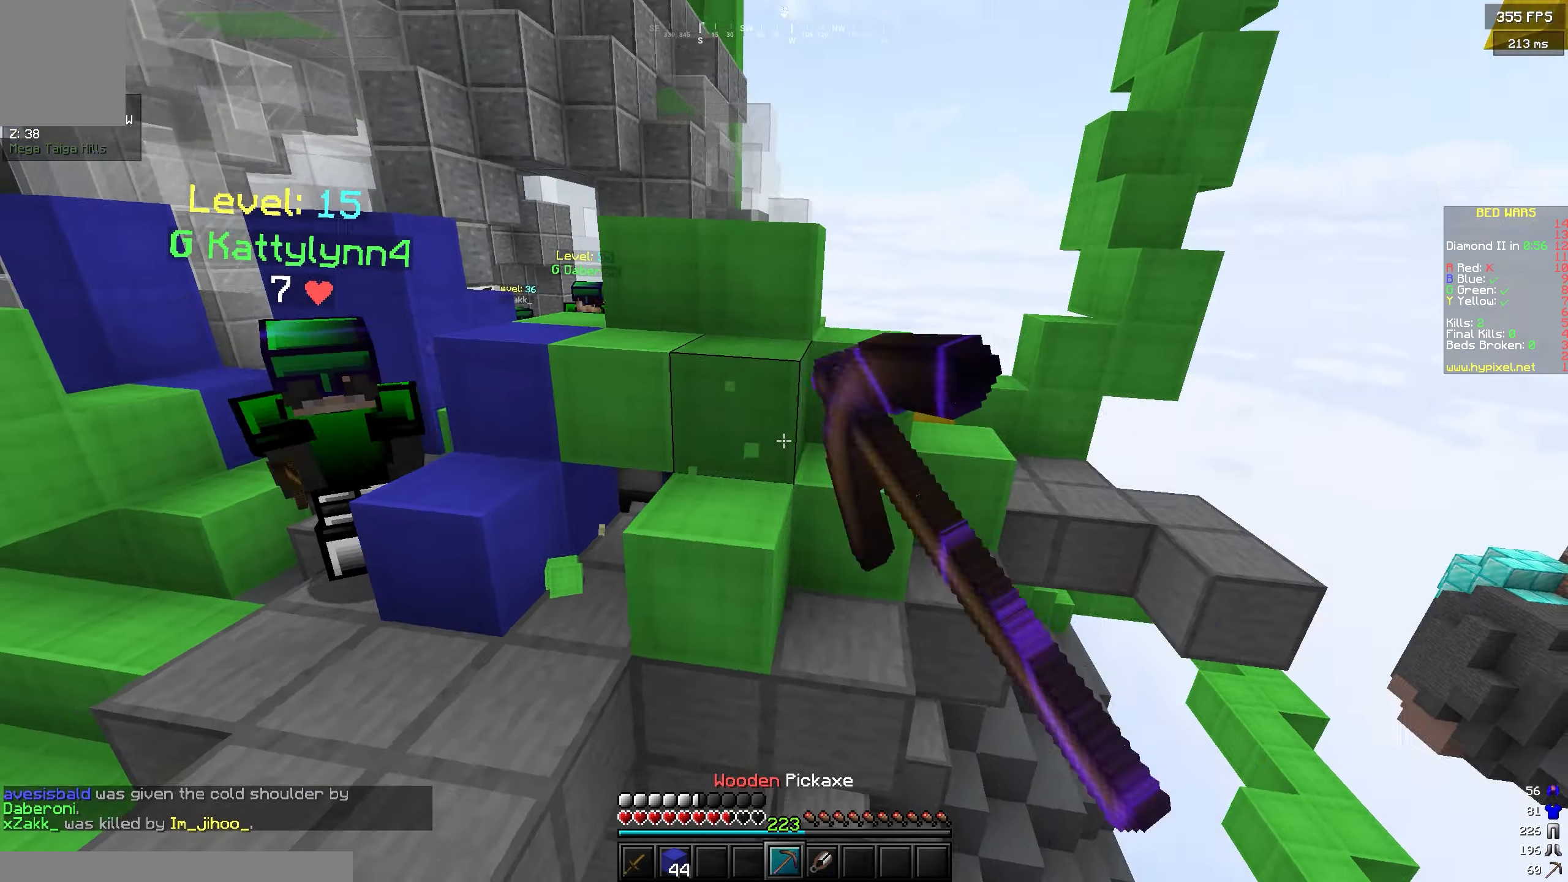
{"keys": ["w"], "events": [[50, "w", "down"]]}
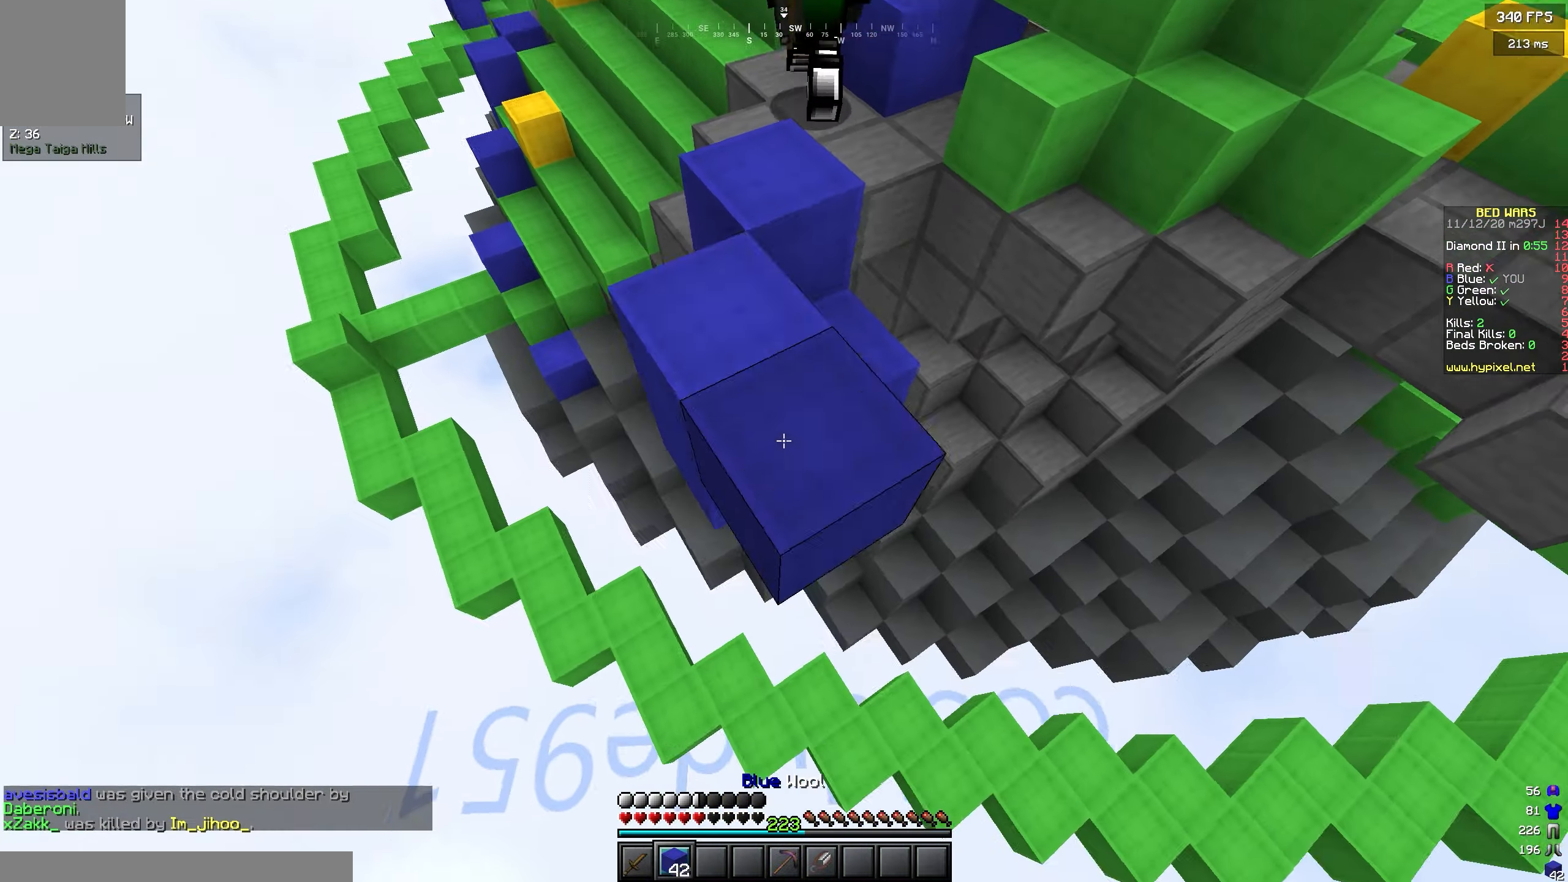
{"keys": ["w"], "events": []}
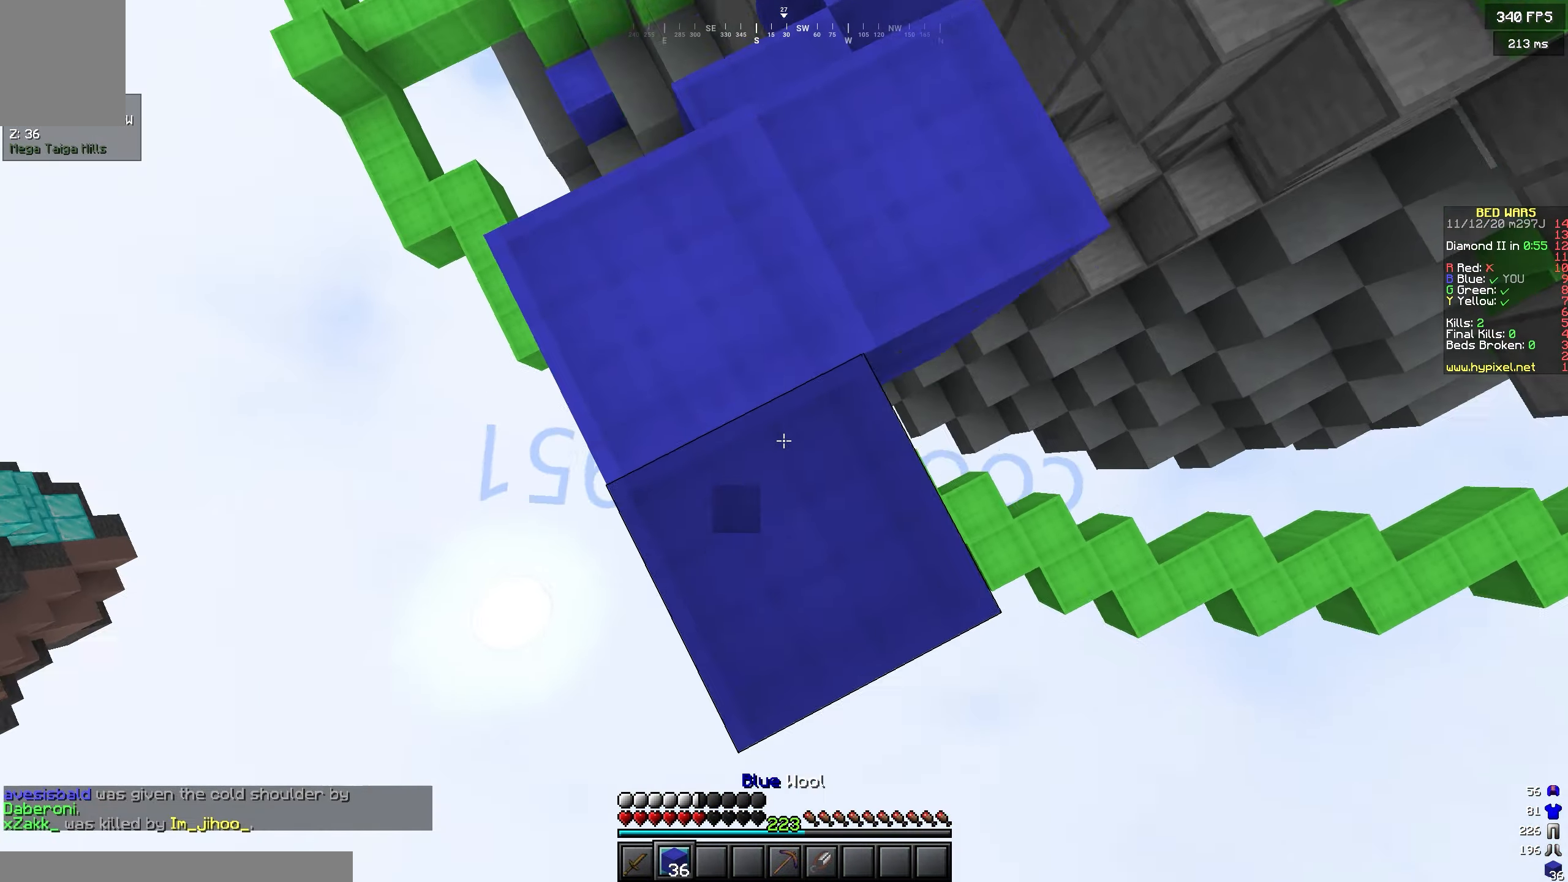
{"keys": [], "events": [[17, "w", "up"], [217, "w", "down"], [467, "w", "up"]]}
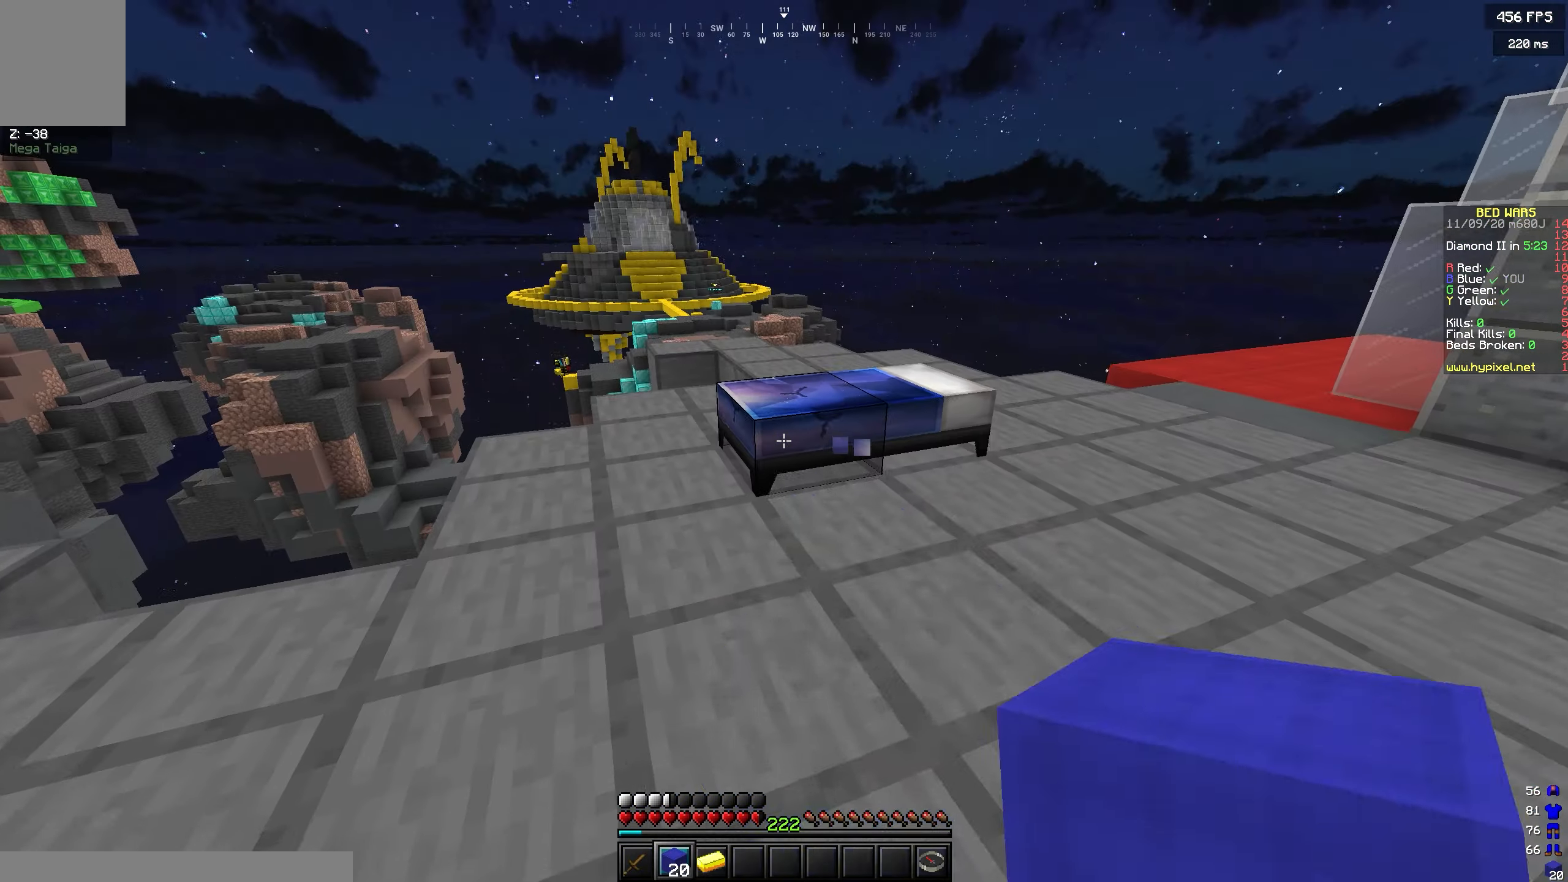
{"keys": ["a", "s"], "events": [[283, "a", "down"], [317, "s", "down"]]}
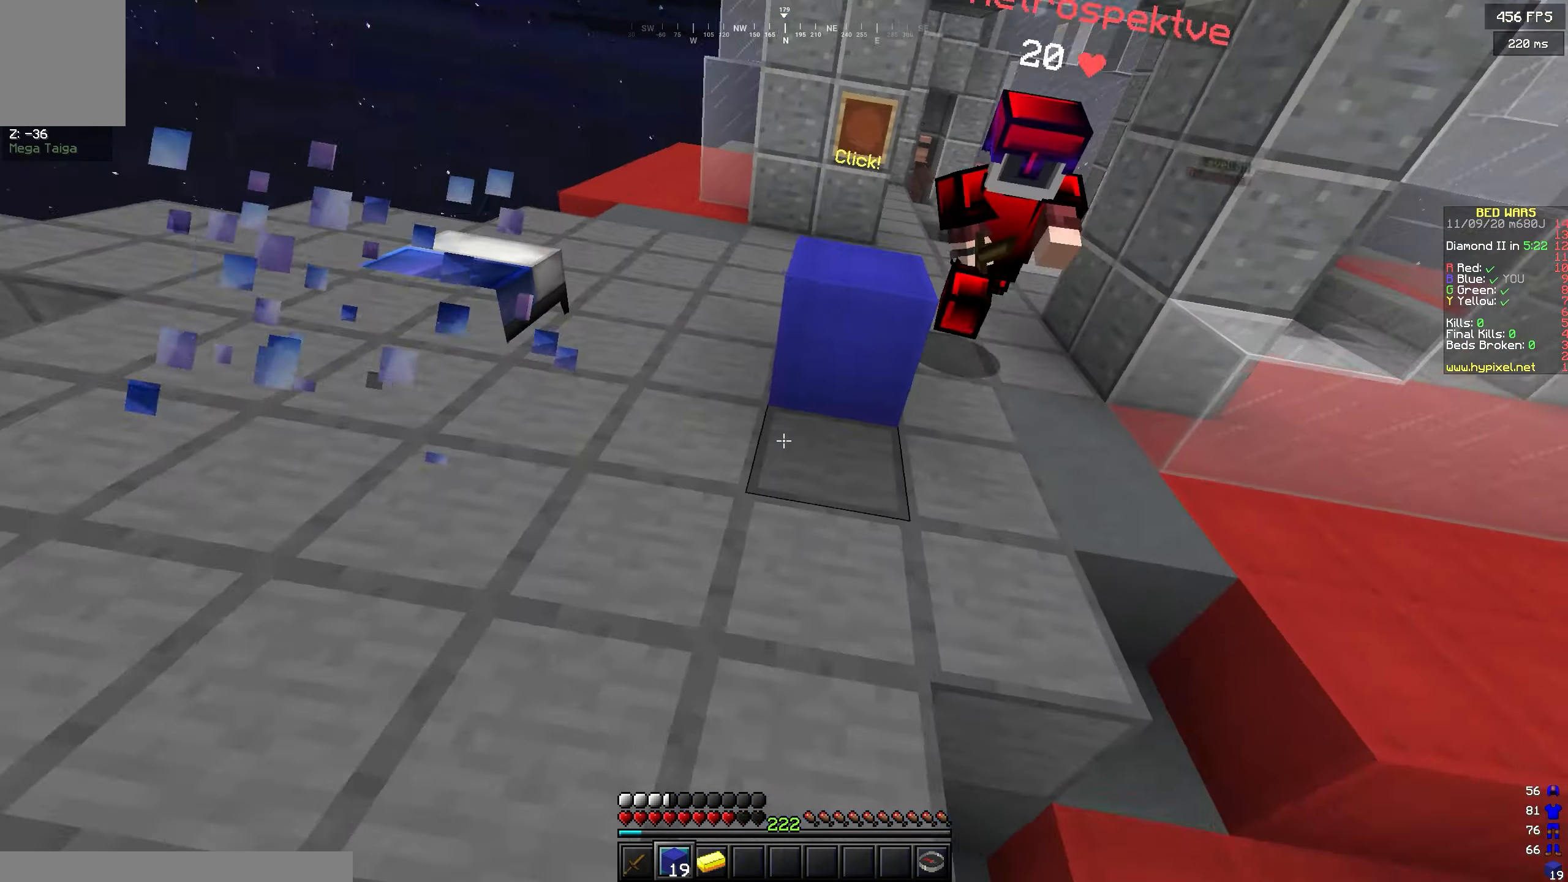
{"keys": ["d", "w"], "events": [[150, "s", "up"], [217, "w", "down"], [400, "a", "up"], [467, "d", "down"]]}
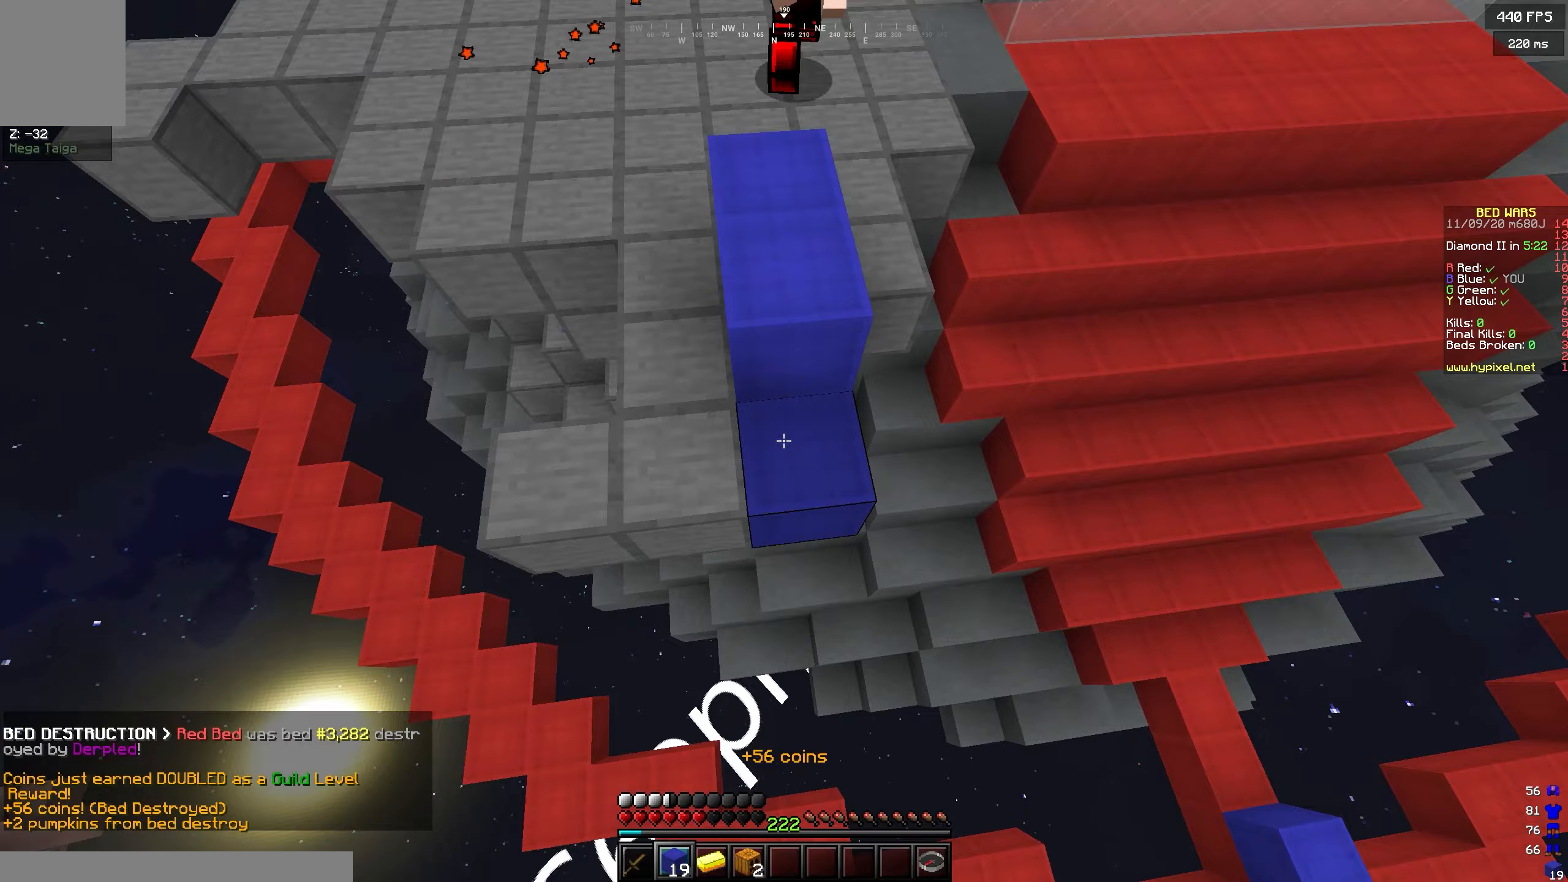
{"keys": ["w"], "events": [[417, "d", "up"]]}
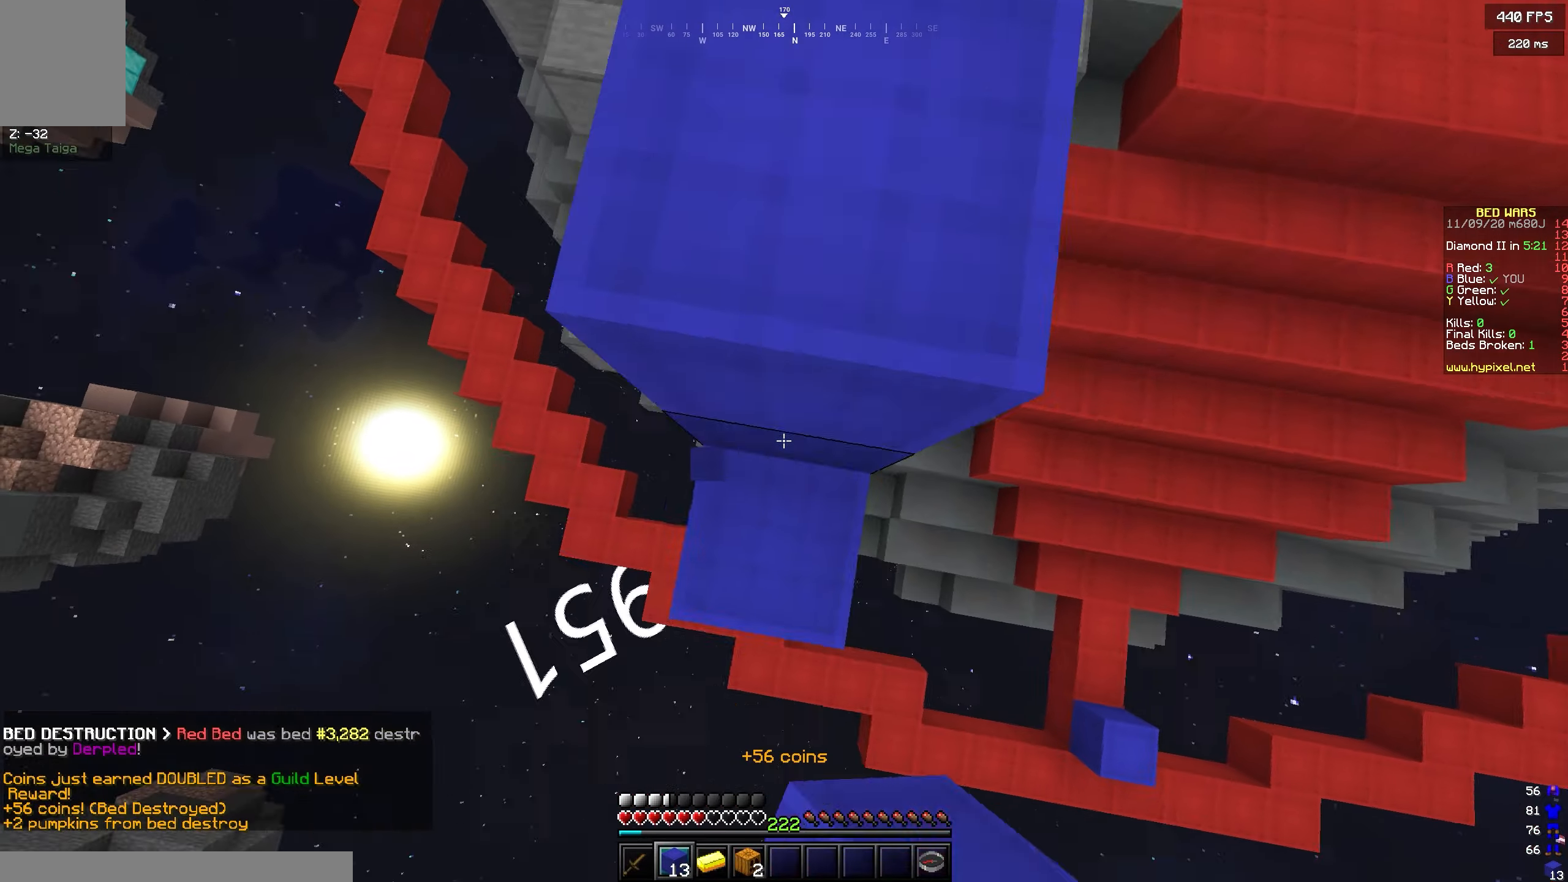
{"keys": [], "events": [[100, "w", "up"]]}
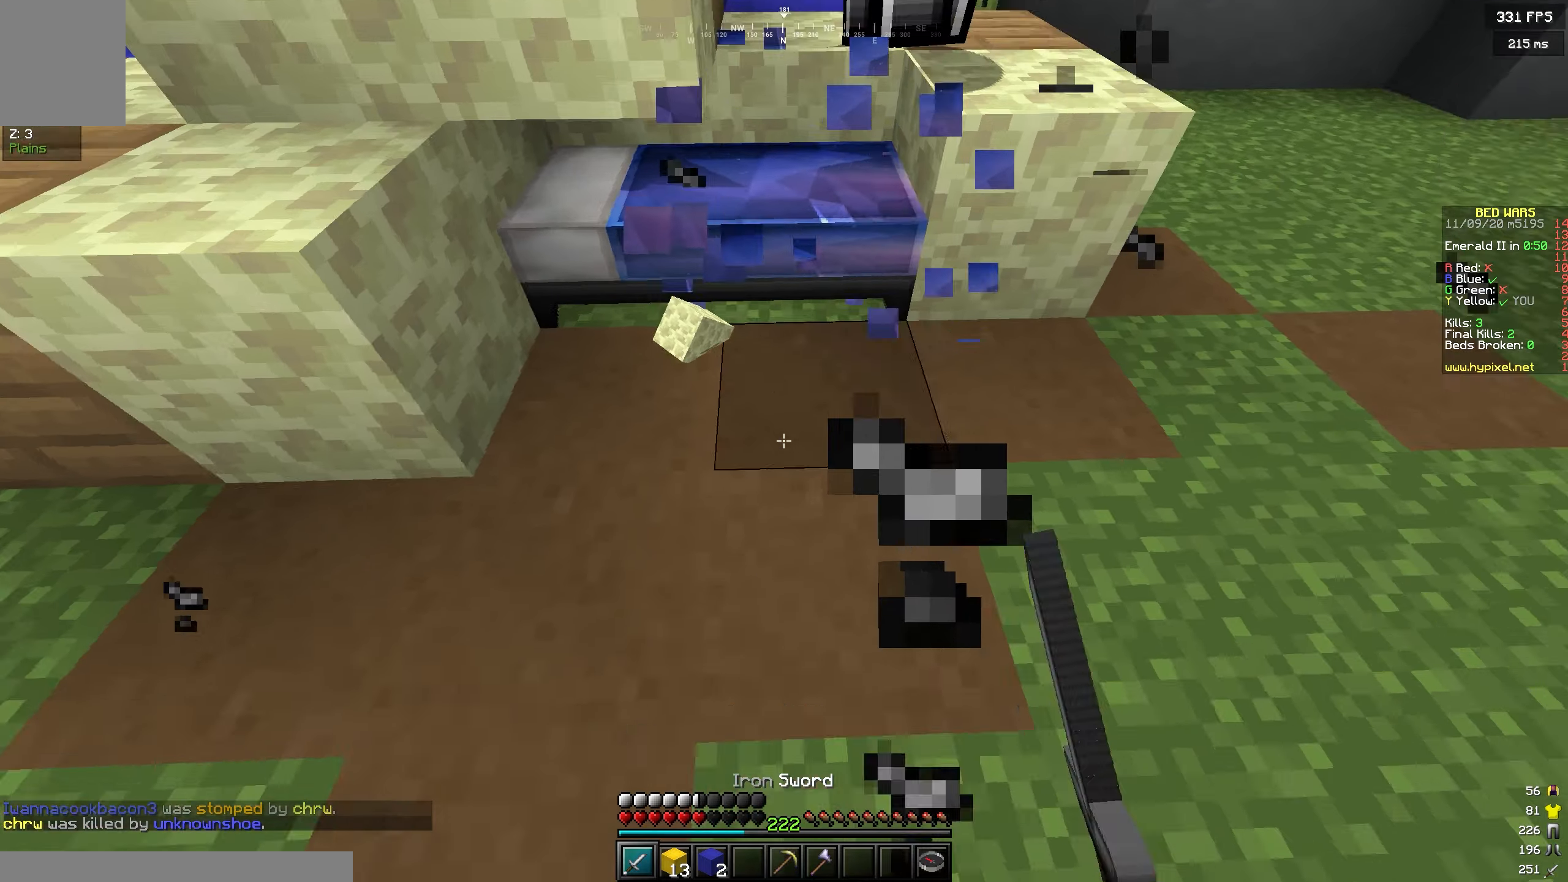
{"keys": ["s"], "events": [[183, "s", "down"]]}
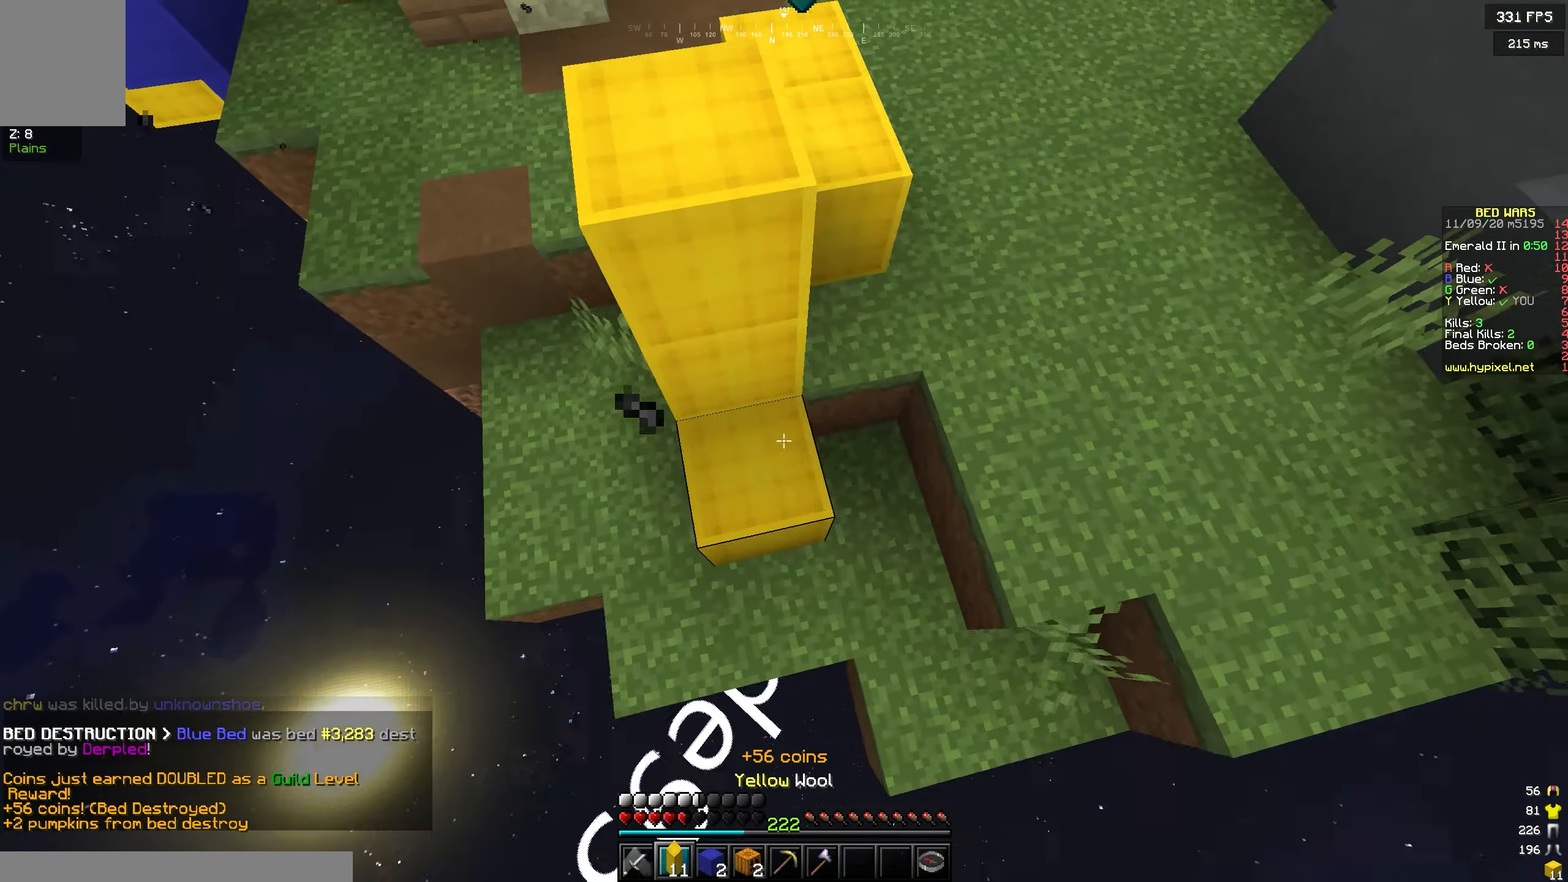
{"keys": ["w"], "events": [[317, "s", "up"], [400, "w", "down"]]}
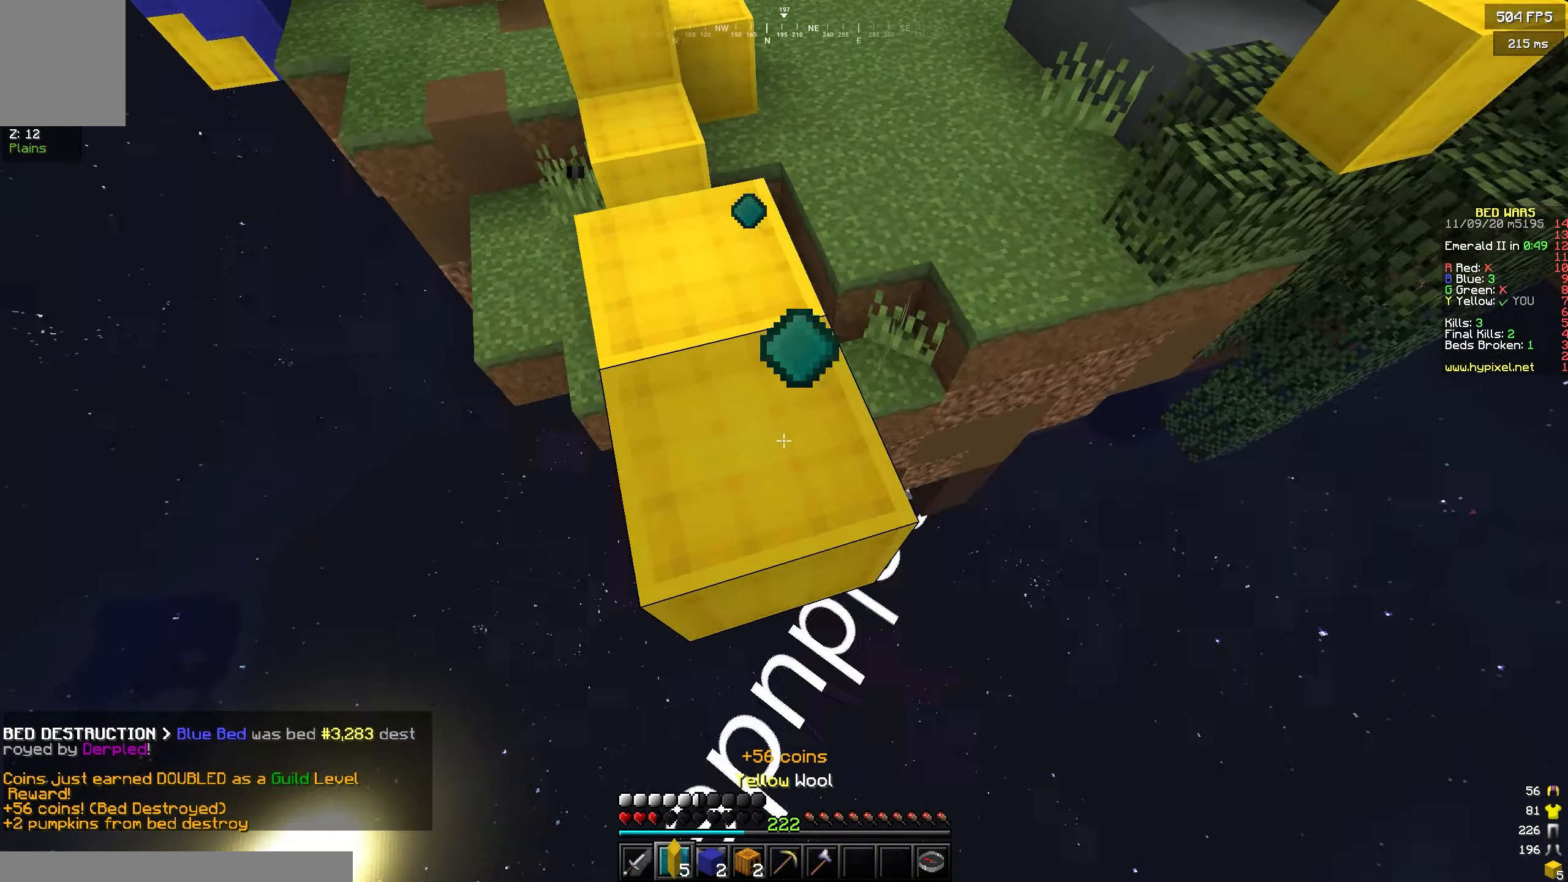
{"keys": ["a", "s"], "events": [[217, "w", "up"], [400, "a", "down"], [433, "s", "down"]]}
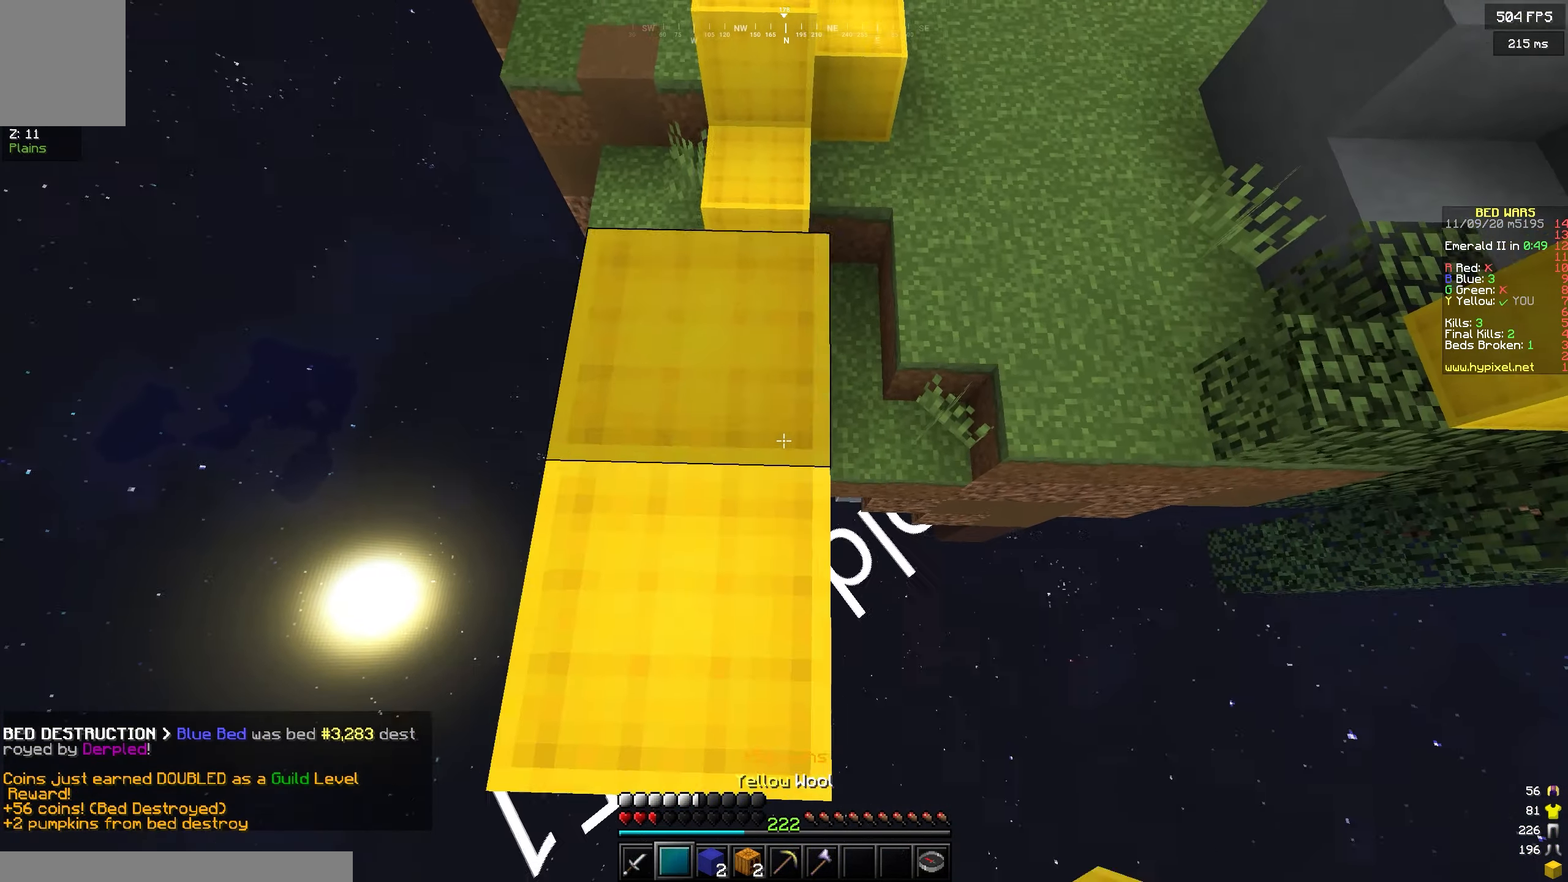
{"keys": ["w"], "events": [[83, "a", "up"], [183, "s", "up"], [283, "w", "down"]]}
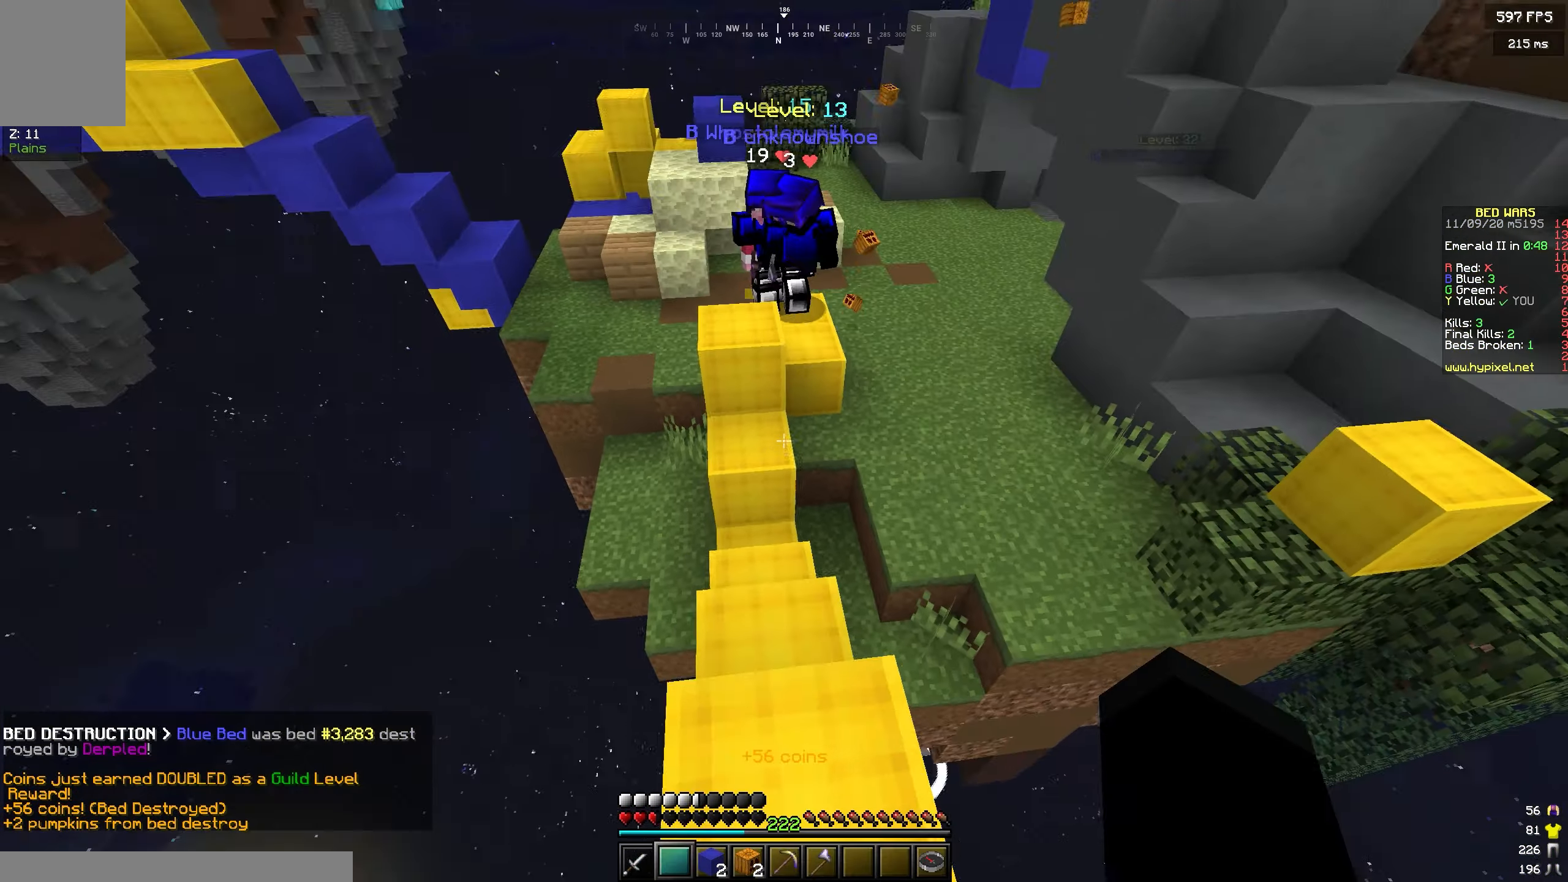
{"keys": [], "events": [[333, "w", "up"]]}
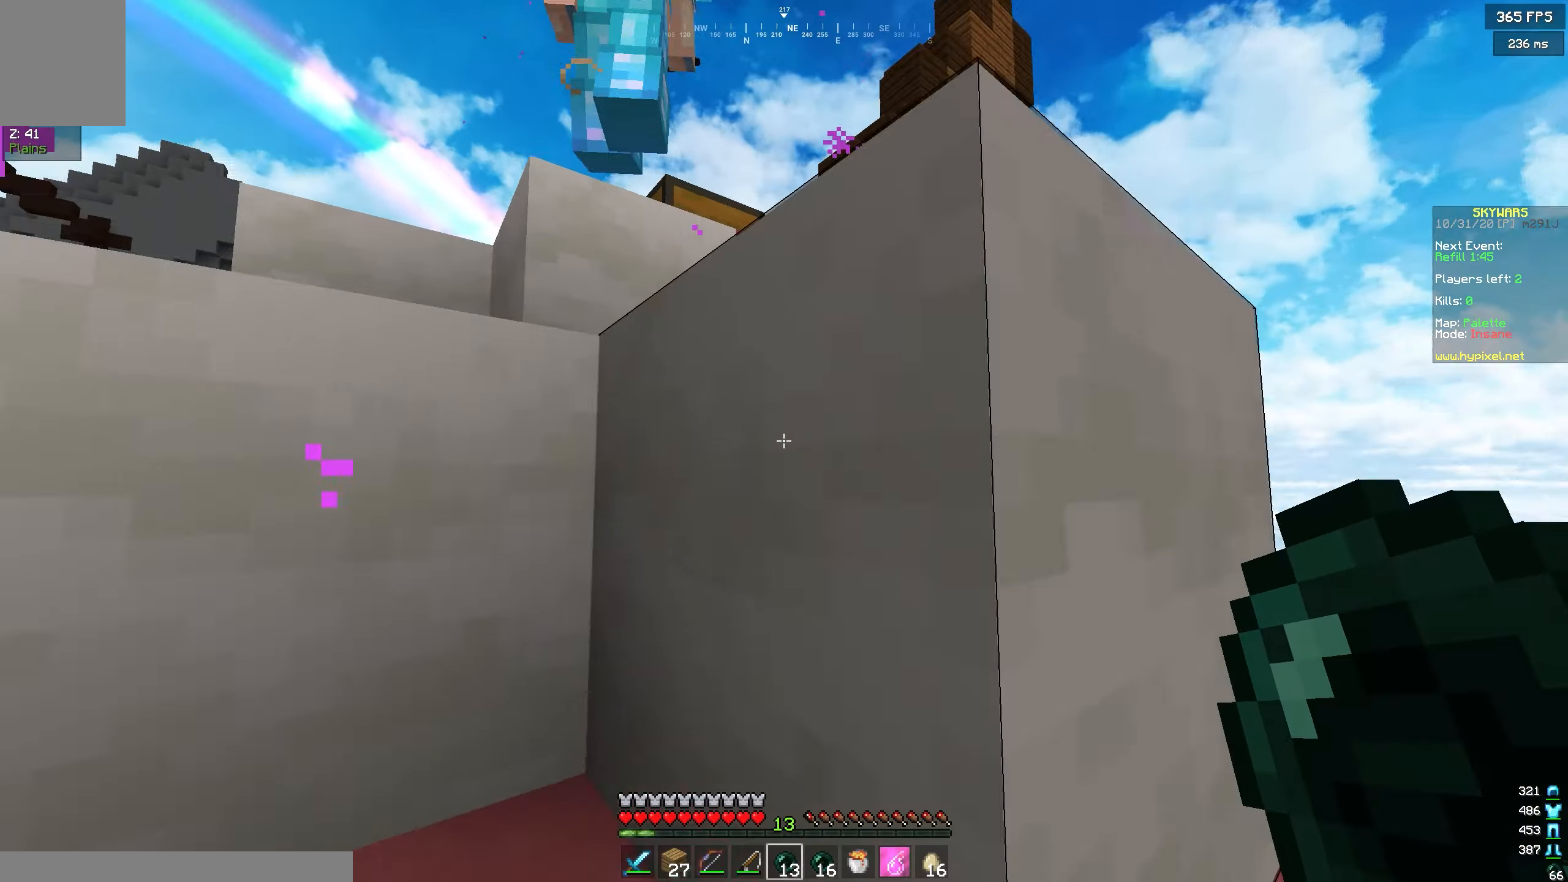
{"keys": [], "events": [[133, "a", "down"], [367, "a", "up"]]}
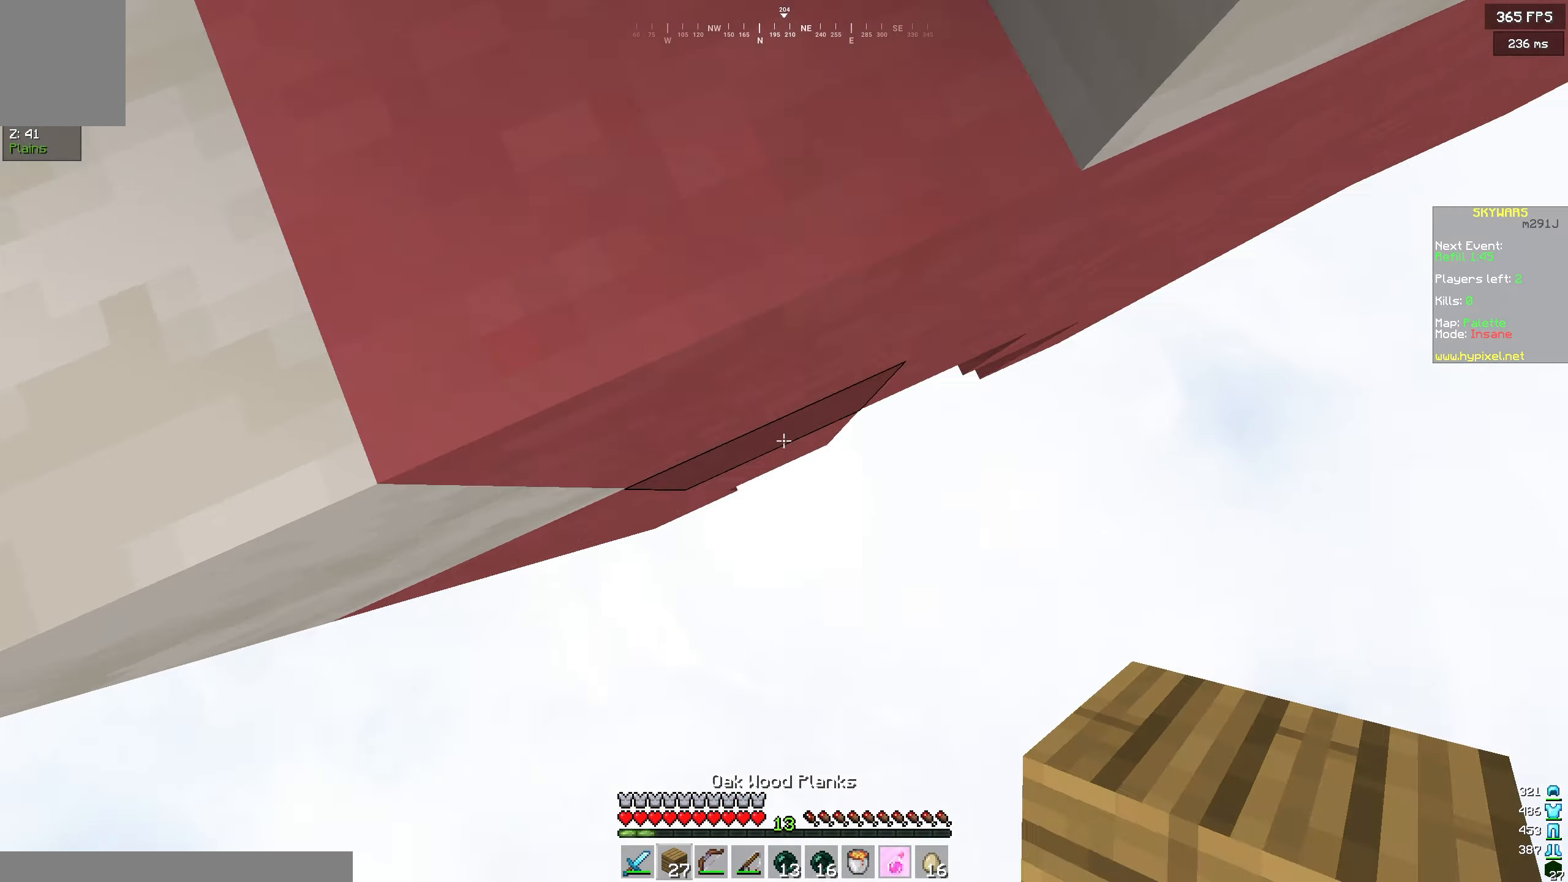
{"keys": [], "events": []}
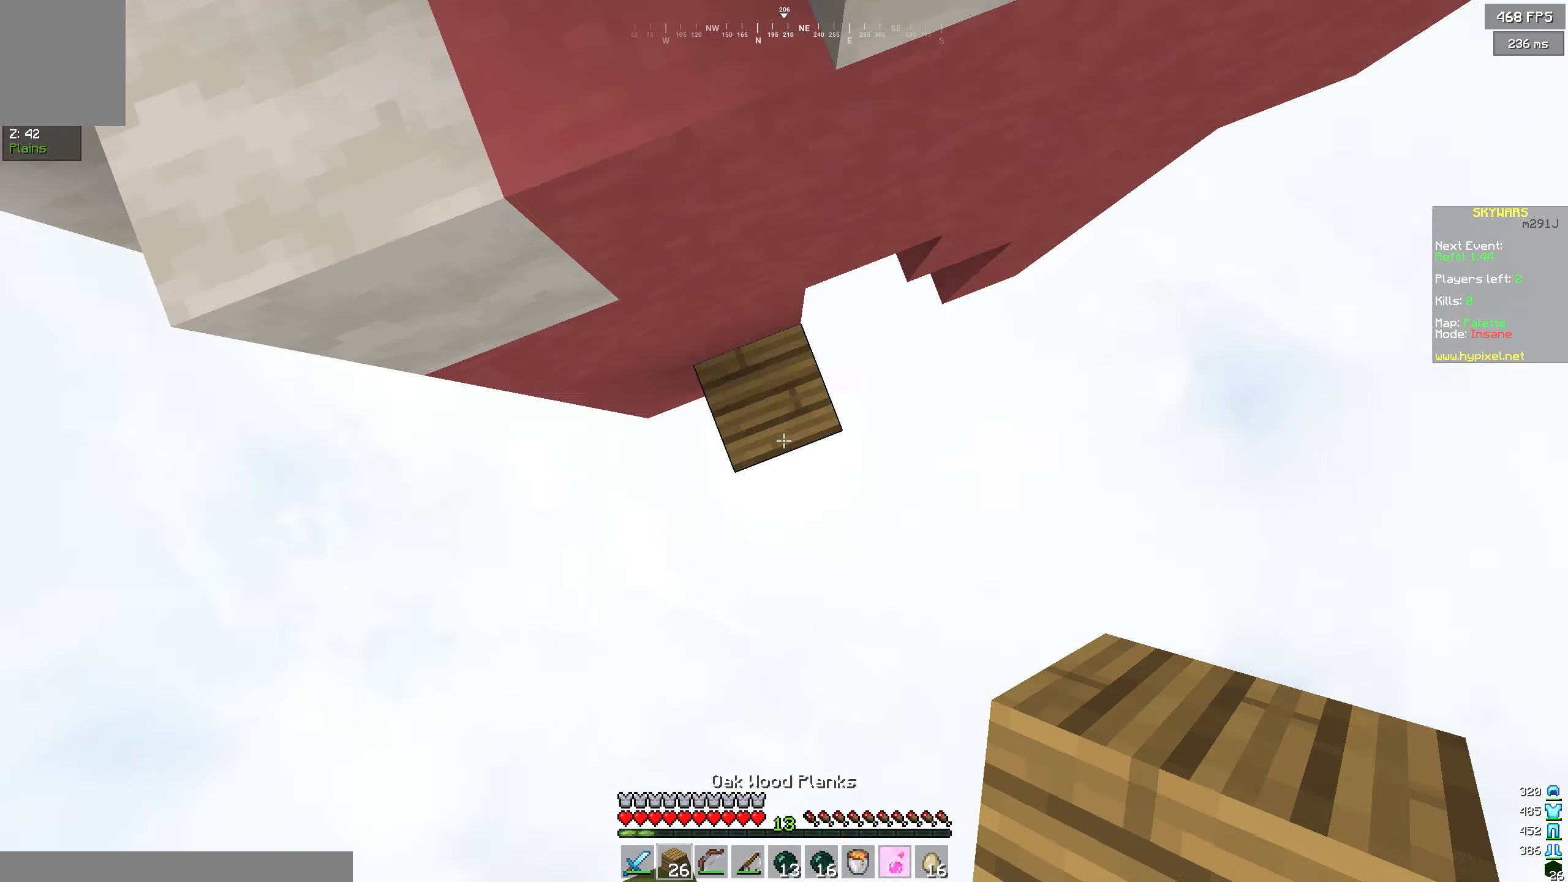
{"keys": ["w"], "events": [[233, "w", "down"]]}
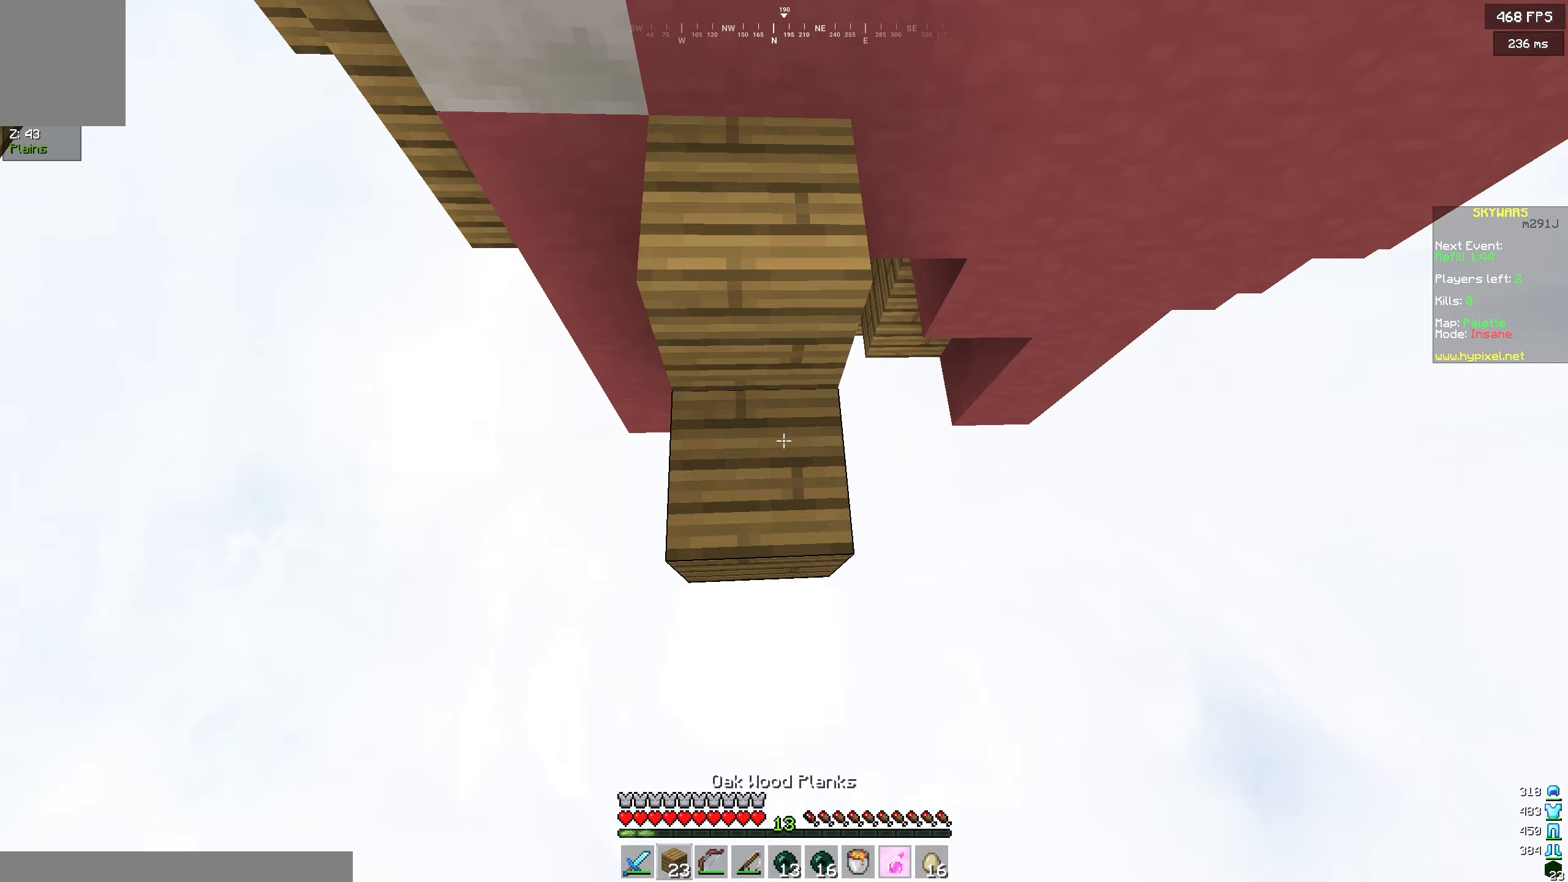
{"keys": [], "events": [[50, "w", "up"], [217, "a", "down"], [367, "a", "up"]]}
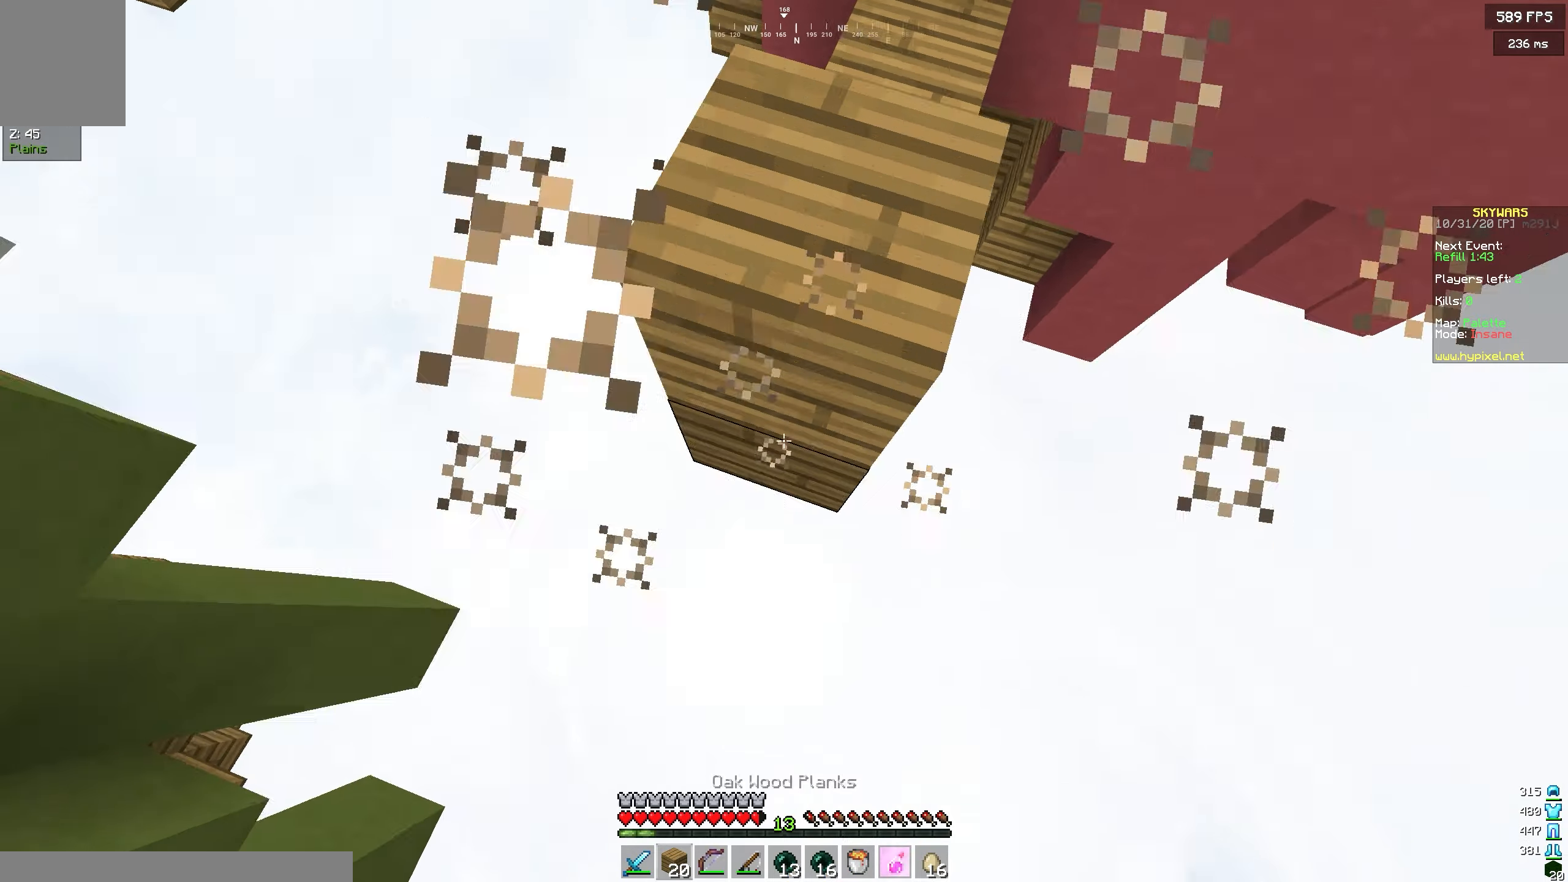
{"keys": ["w"], "events": [[350, "w", "down"]]}
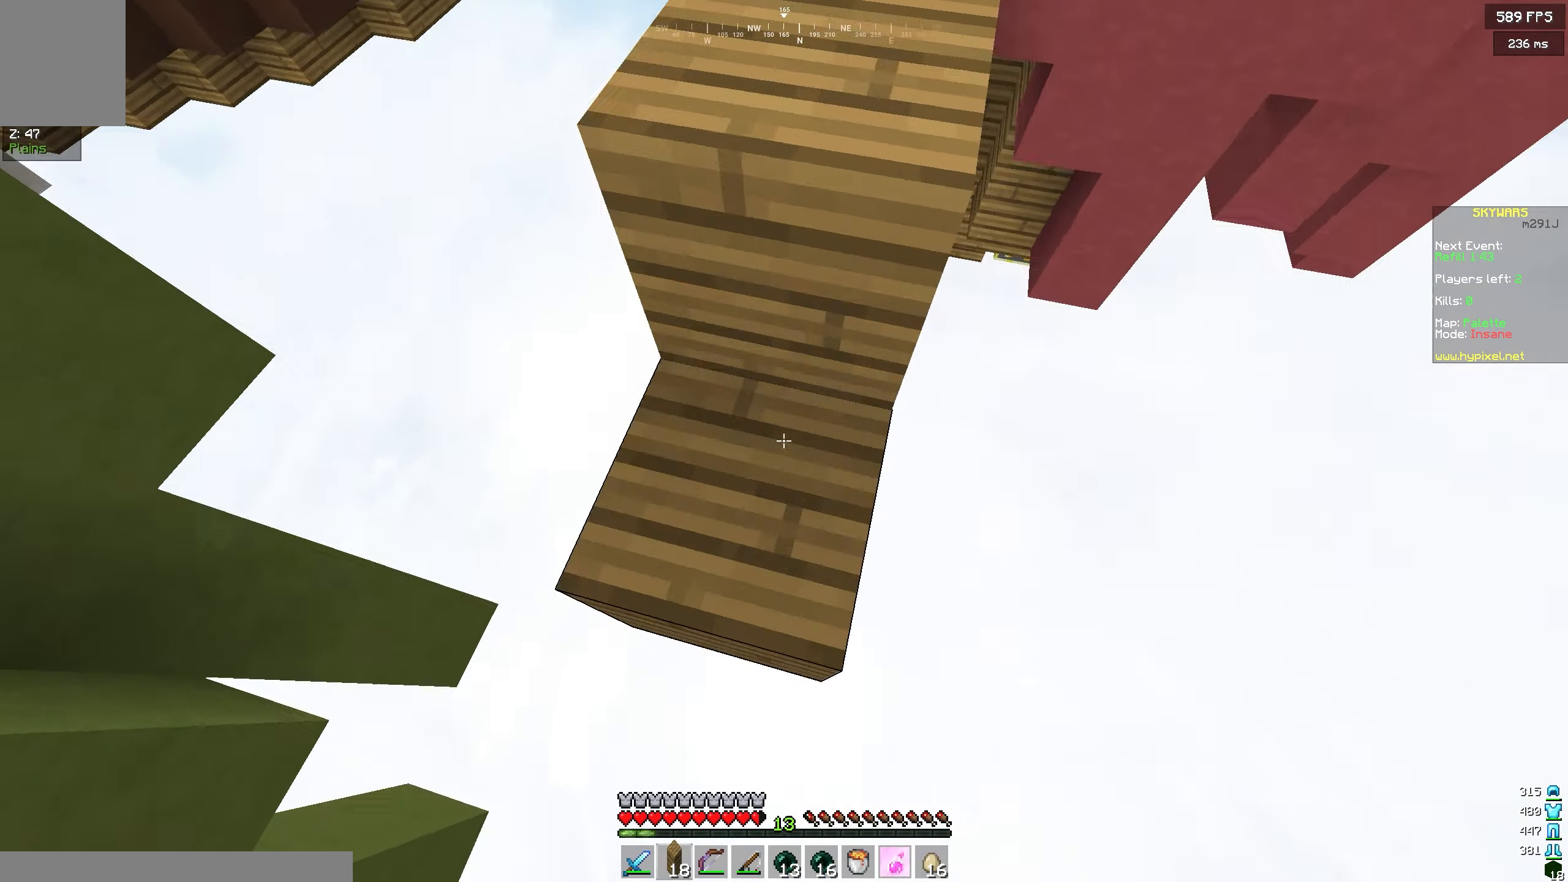
{"keys": ["s"], "events": [[183, "w", "up"], [317, "s", "down"], [383, "d", "down"], [450, "d", "up"]]}
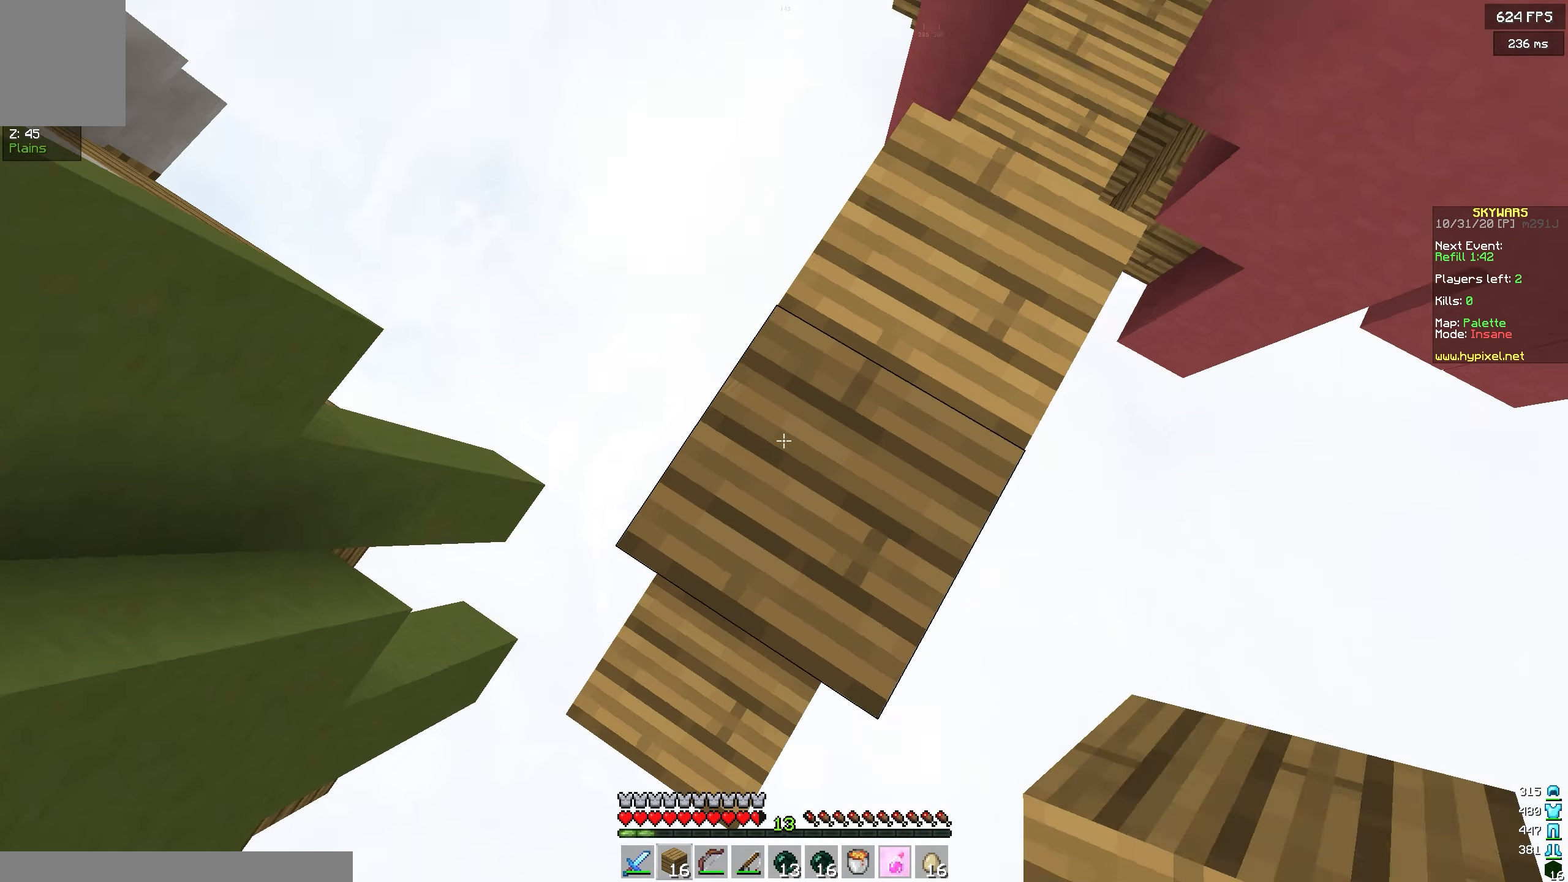
{"keys": ["w"], "events": [[83, "s", "up"], [167, "w", "down"]]}